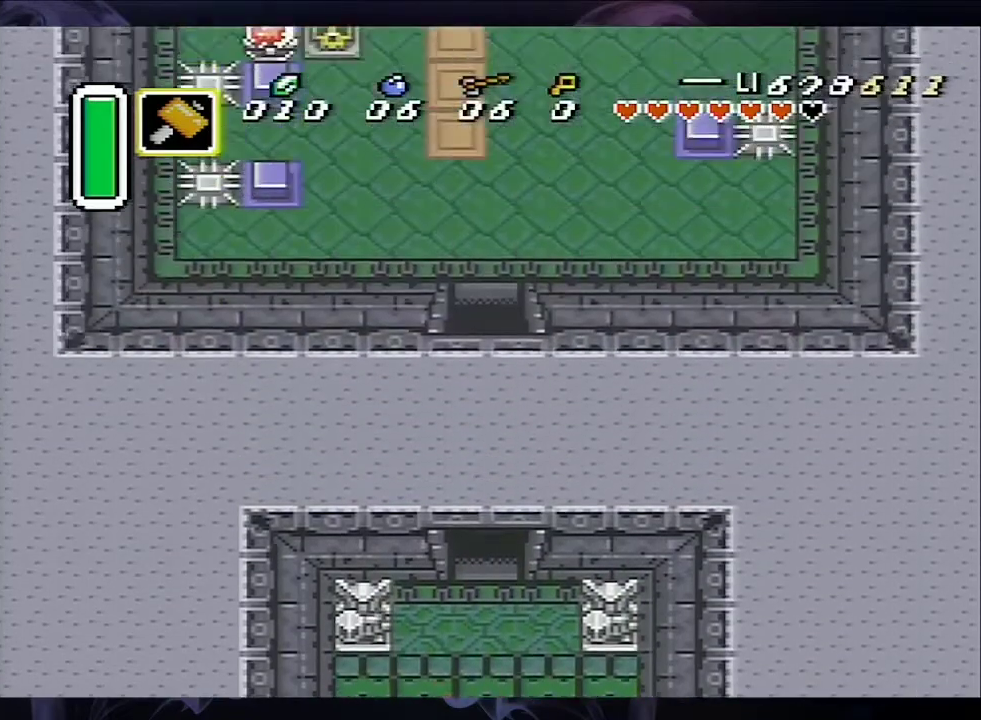
Gameplay with a controller (Nintendo layout); each line is a JSON object with the inputs held at the frame after it (dt_ms = milliseconds from this image to that frame). "events" lists button and stick changes between this image and that frame as [ms after this image, input, new state], when the widget could be followed in between. Not read: L3 R1 R3.
{"dt_ms": 500, "buttons": ["DPAD_DOWN", "DPAD_LEFT"], "events": [[500, "DPAD_DOWN", "down"], [500, "DPAD_LEFT", "down"], [500, "DPAD_UP", "up"]]}
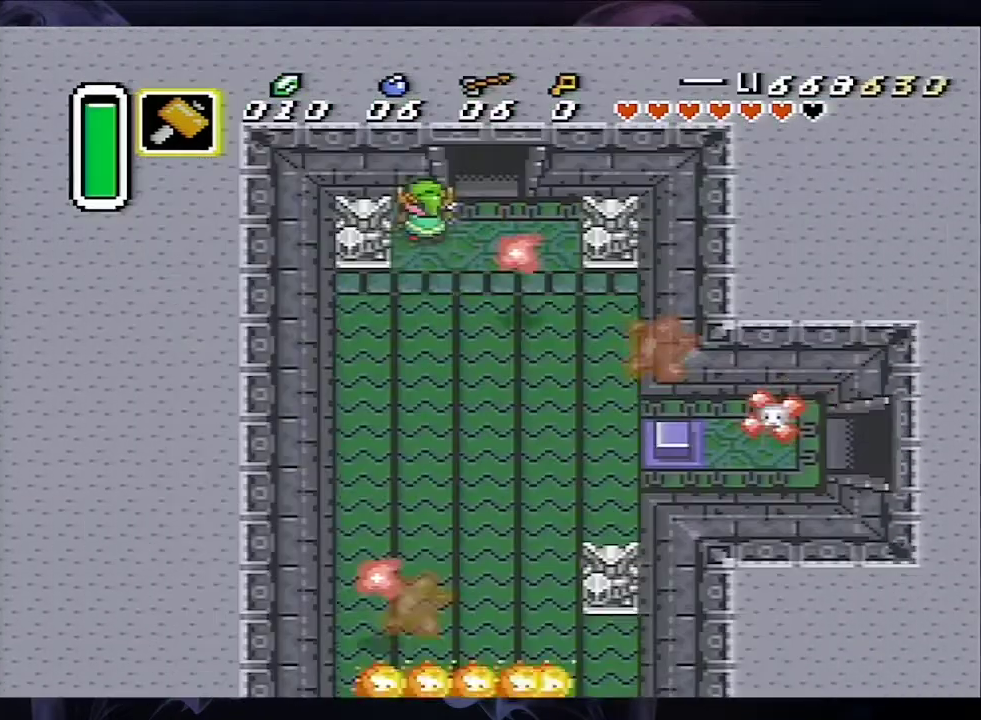
{"dt_ms": 600, "buttons": ["B"], "events": [[33, "DPAD_LEFT", "up"], [267, "DPAD_DOWN", "up"], [433, "DPAD_UP", "down"], [533, "B", "down"], [567, "DPAD_UP", "up"]]}
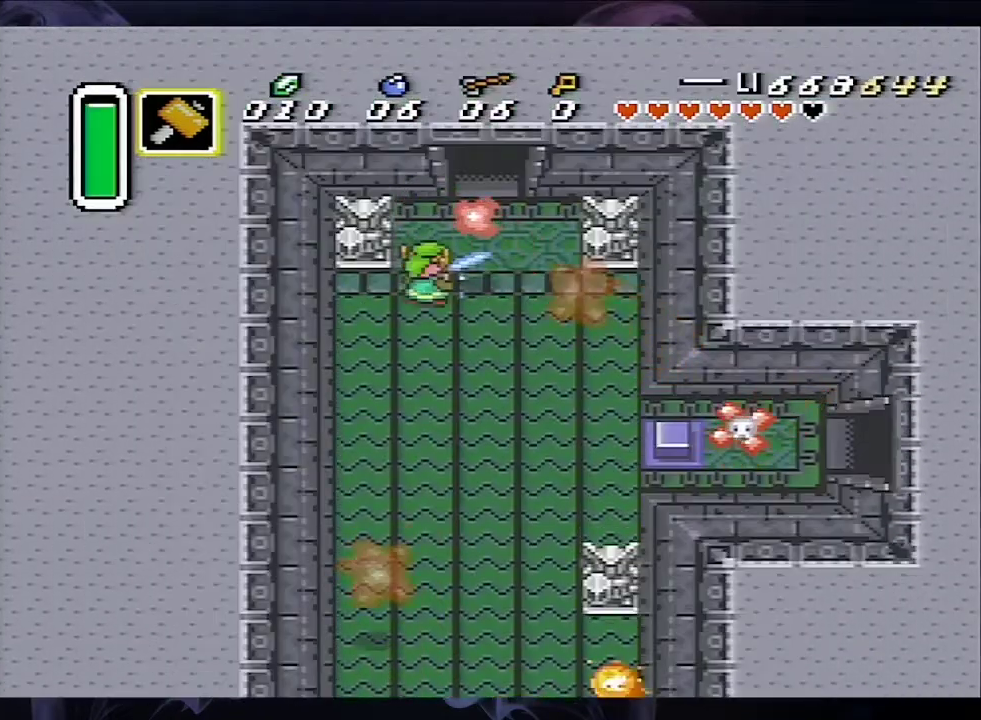
{"dt_ms": 100, "buttons": [], "events": [[100, "B", "up"]]}
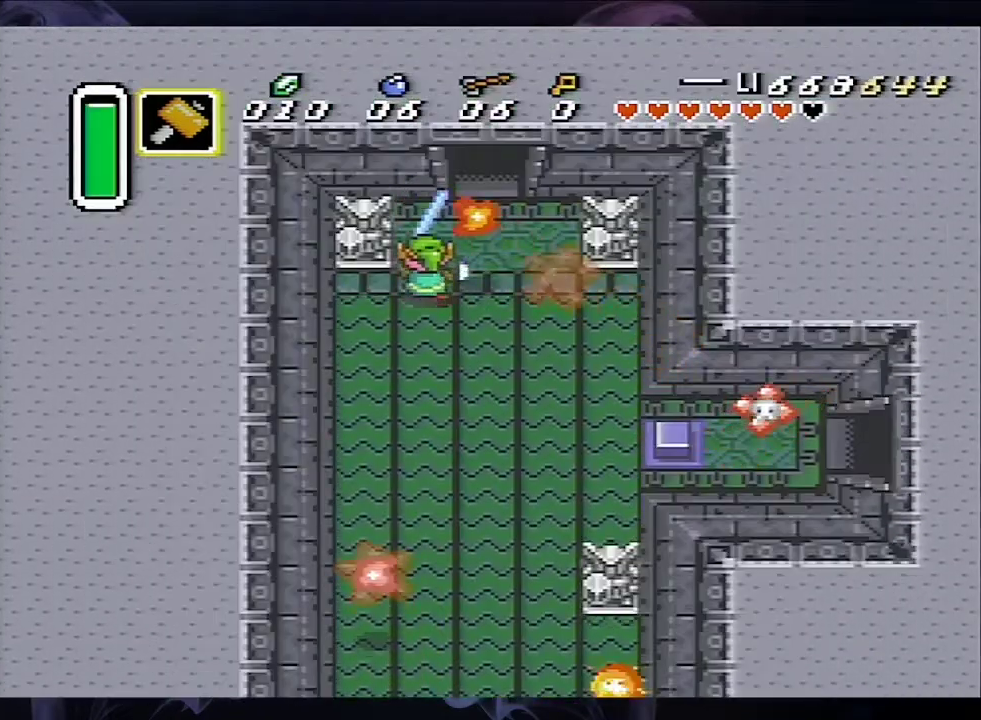
{"dt_ms": 300, "buttons": [], "events": [[100, "DPAD_UP", "down"], [200, "DPAD_UP", "up"]]}
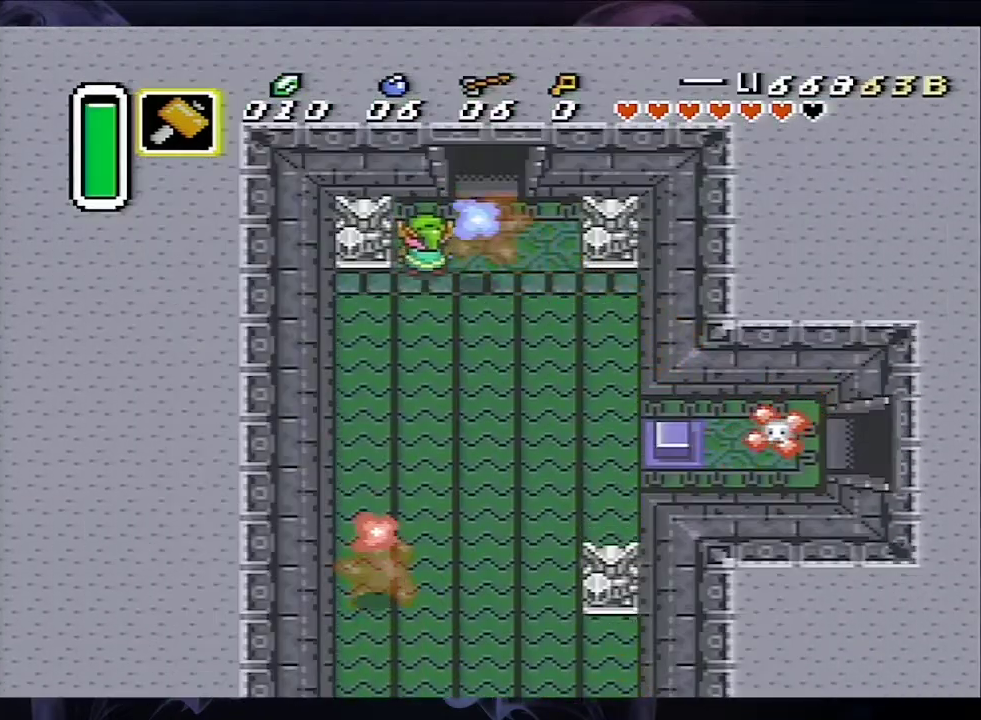
{"dt_ms": 500, "buttons": ["DPAD_RIGHT"], "events": [[100, "DPAD_DOWN", "down"], [367, "DPAD_RIGHT", "down"], [400, "DPAD_DOWN", "up"]]}
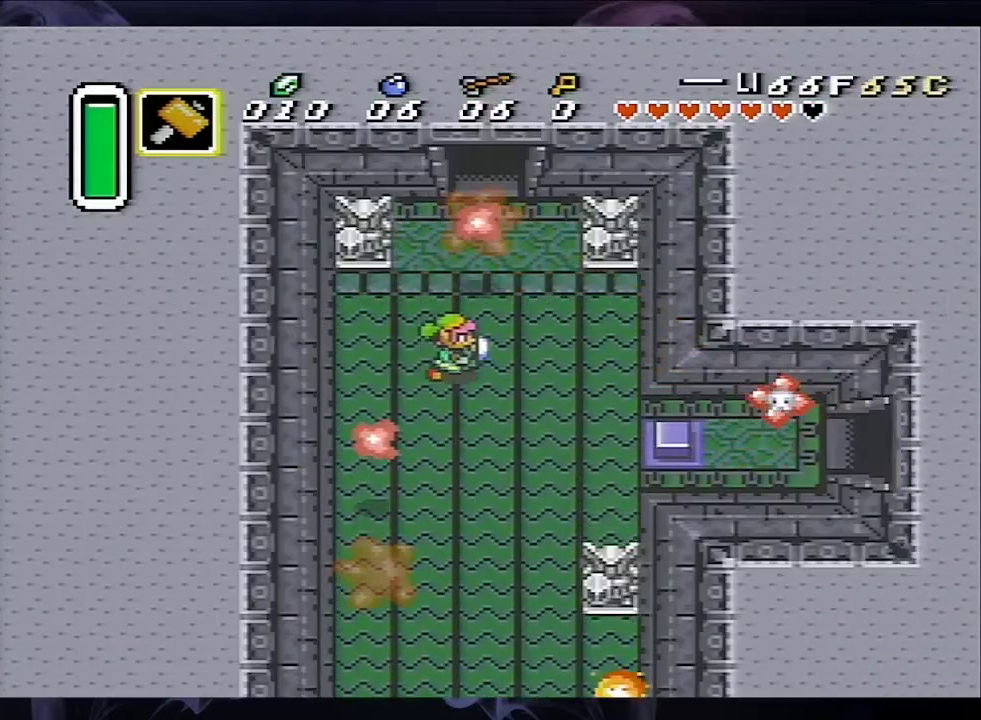
{"dt_ms": 500, "buttons": ["Y", "DPAD_RIGHT"], "events": [[500, "Y", "down"]]}
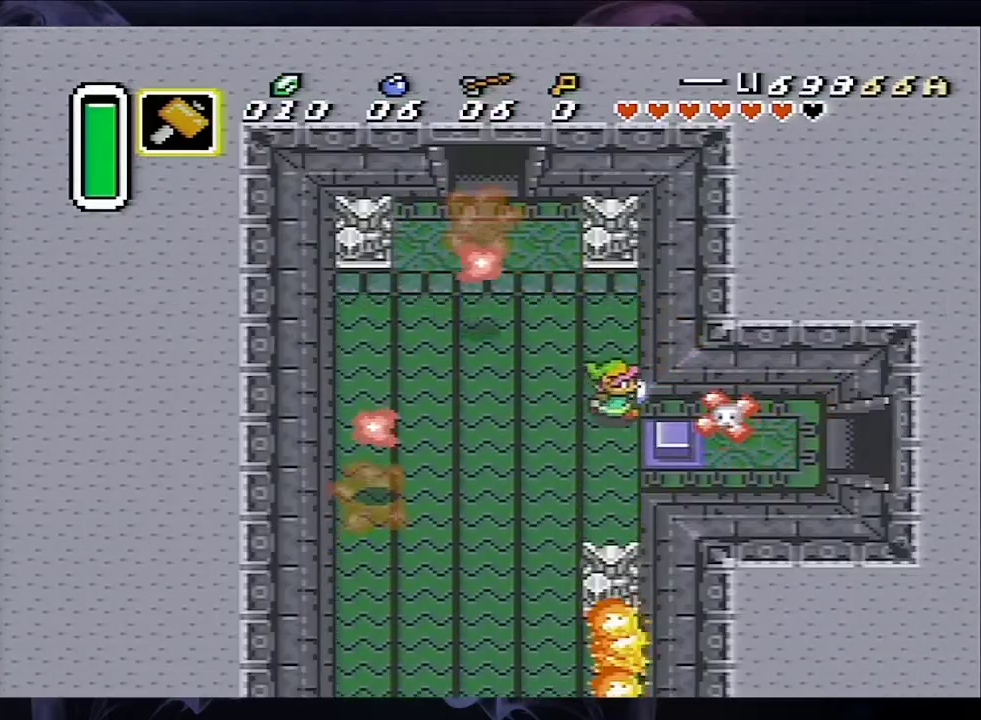
{"dt_ms": 200, "buttons": [], "events": [[33, "DPAD_RIGHT", "up"], [167, "Y", "up"]]}
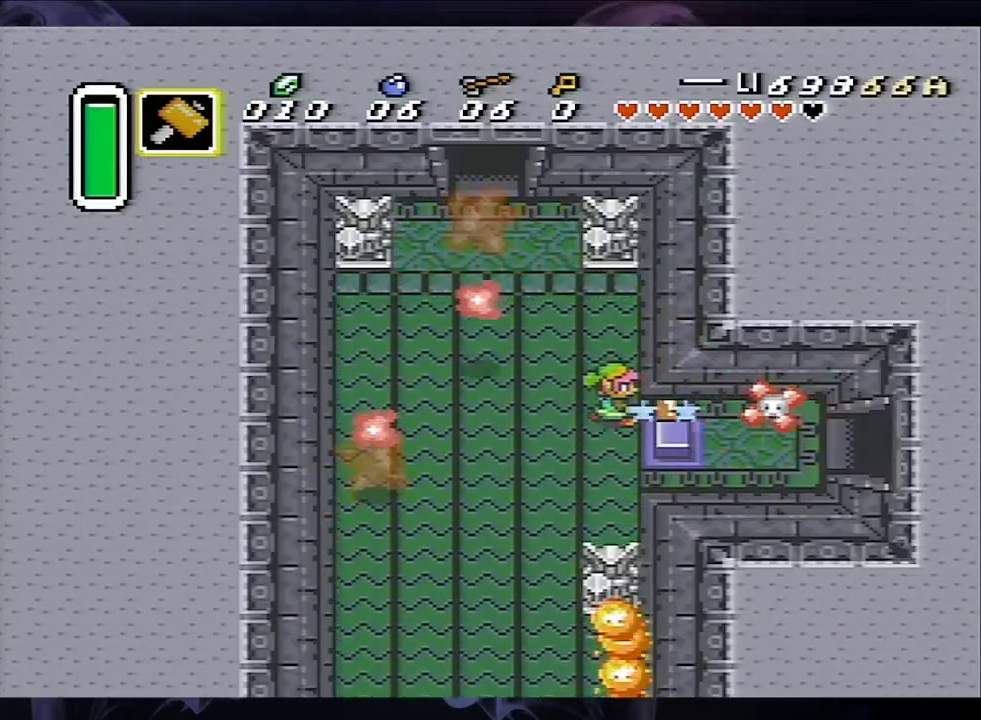
{"dt_ms": 300, "buttons": [], "events": []}
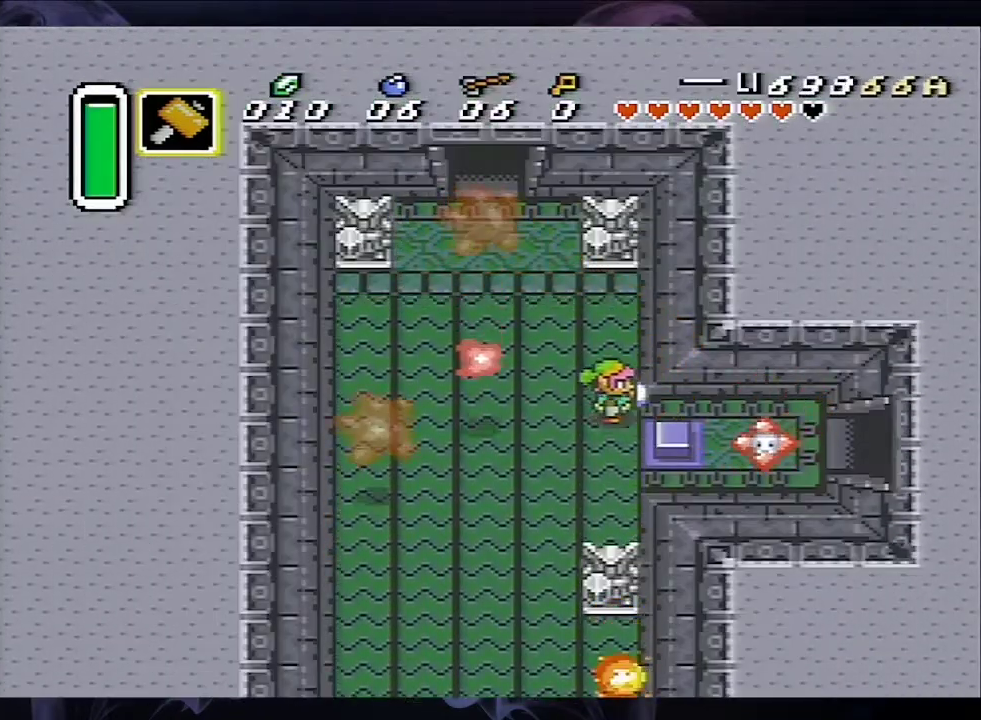
{"dt_ms": 500, "buttons": ["START"], "events": [[467, "START", "down"]]}
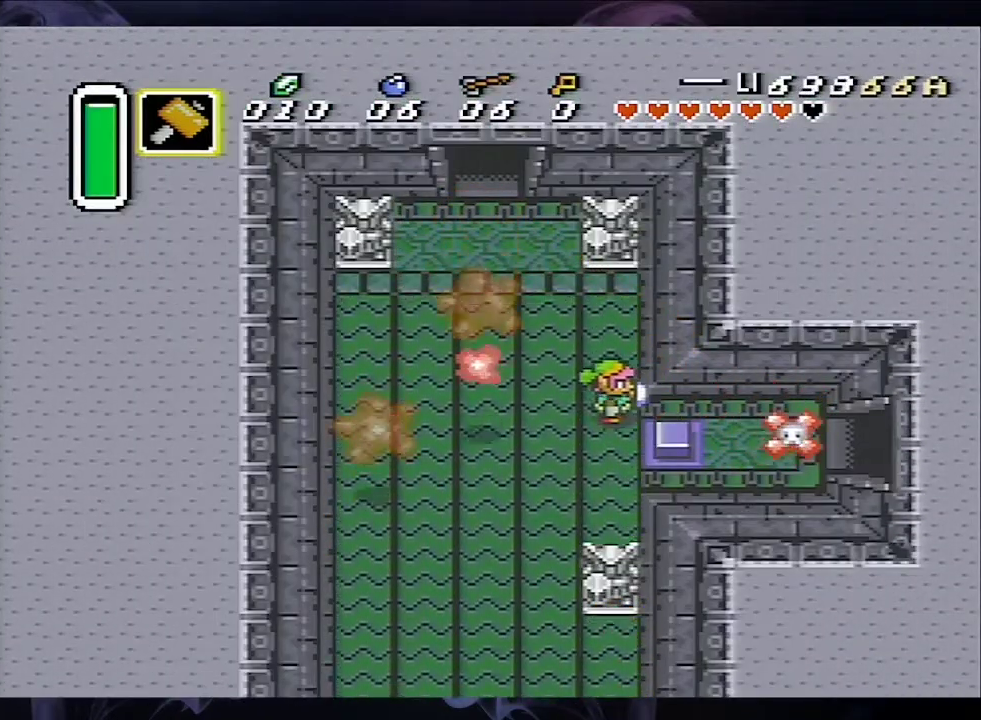
{"dt_ms": 200, "buttons": [], "events": [[133, "START", "up"]]}
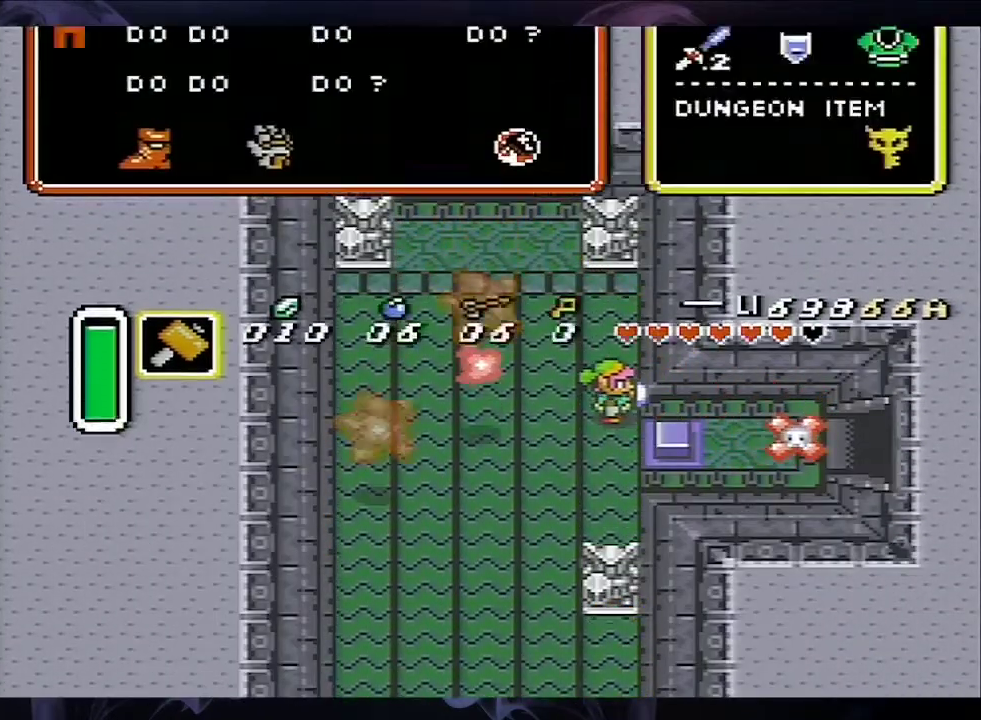
{"dt_ms": 300, "buttons": [], "events": []}
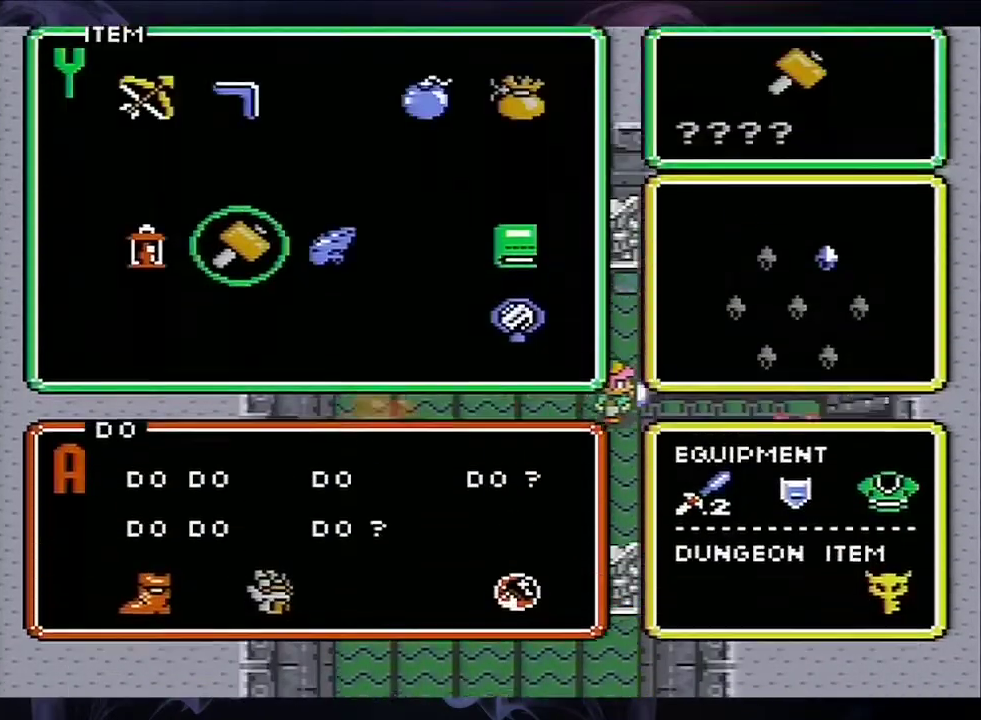
{"dt_ms": 600, "buttons": ["START"], "events": [[333, "DPAD_RIGHT", "down"], [433, "DPAD_RIGHT", "up"], [533, "DPAD_UP", "down"], [600, "DPAD_UP", "up"], [600, "START", "down"]]}
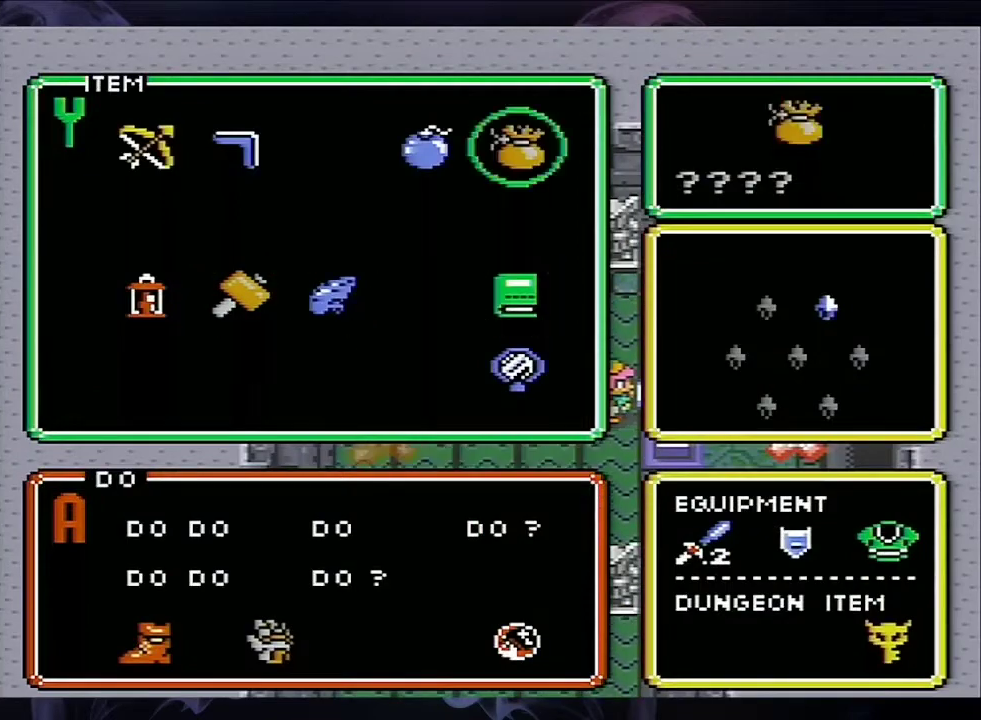
{"dt_ms": 300, "buttons": [], "events": [[233, "START", "up"]]}
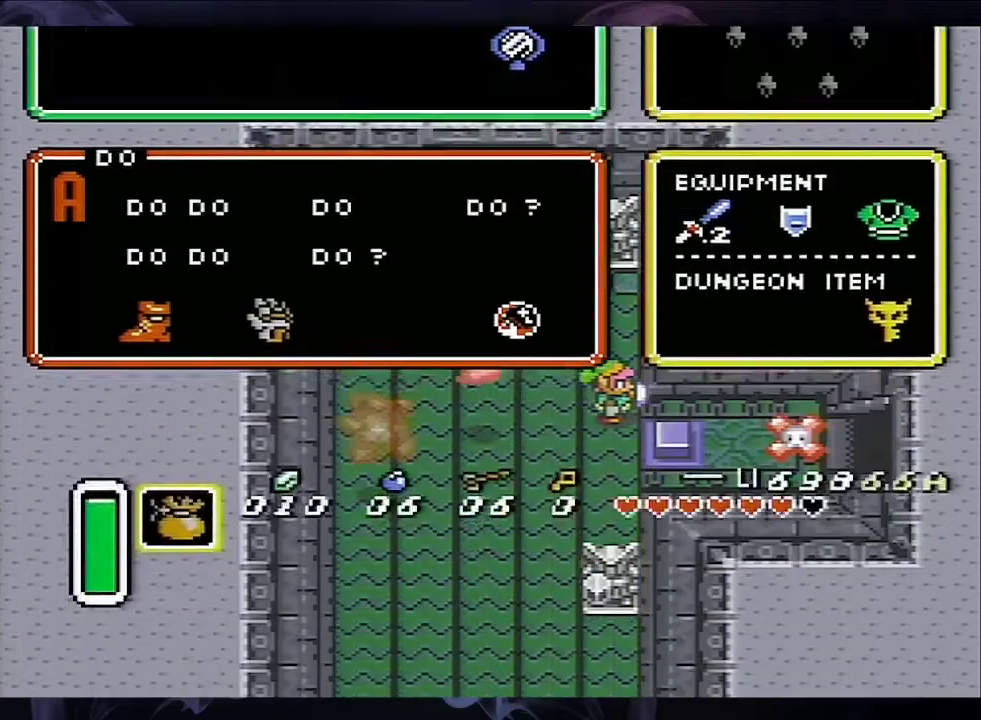
{"dt_ms": 600, "buttons": ["Y"], "events": [[600, "Y", "down"]]}
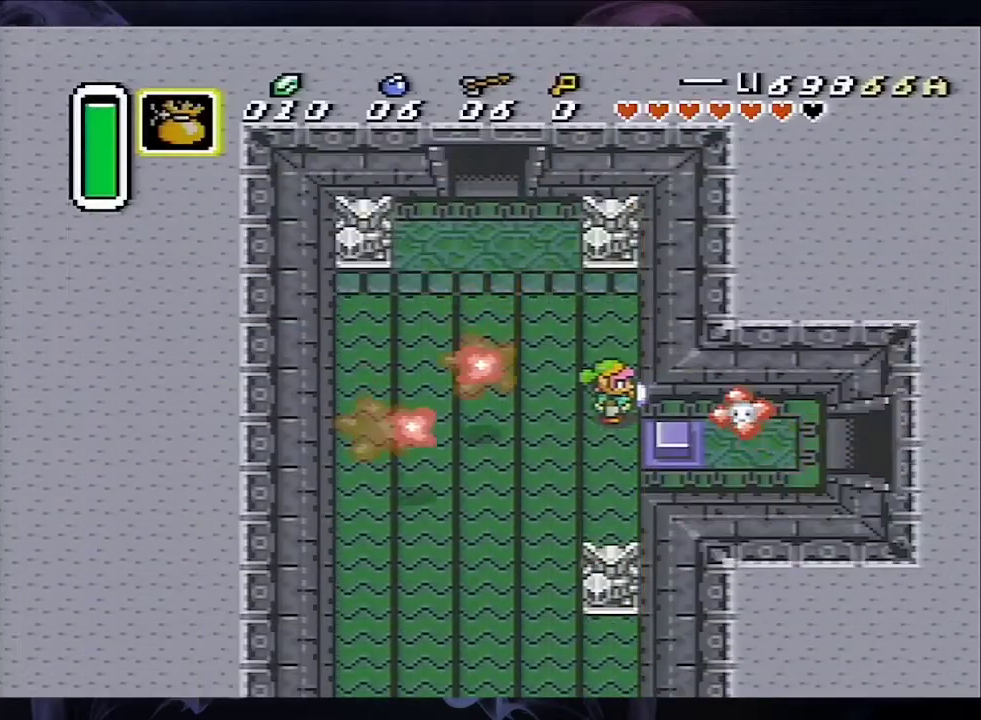
{"dt_ms": 200, "buttons": [], "events": [[133, "Y", "up"]]}
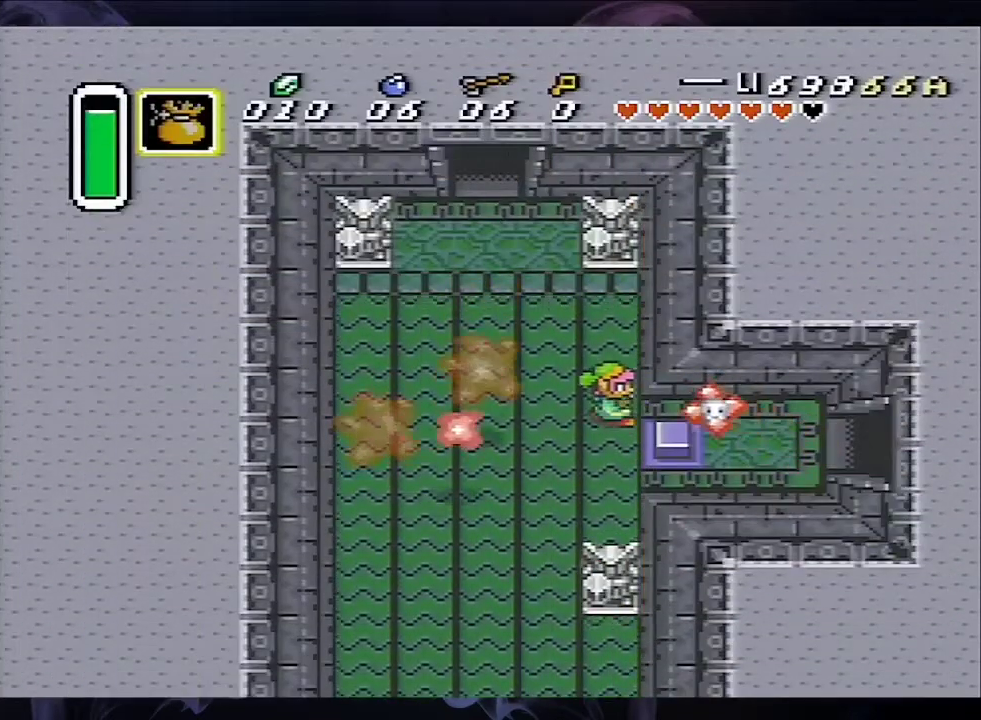
{"dt_ms": 300, "buttons": [], "events": []}
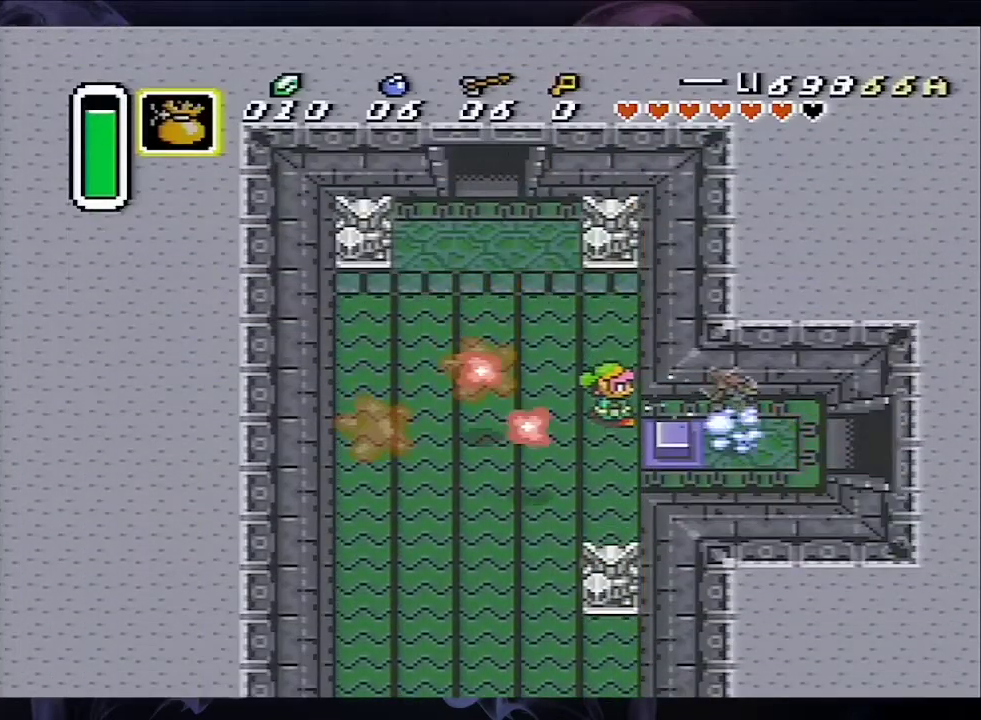
{"dt_ms": 500, "buttons": [], "events": [[167, "DPAD_UP", "down"], [500, "DPAD_UP", "up"]]}
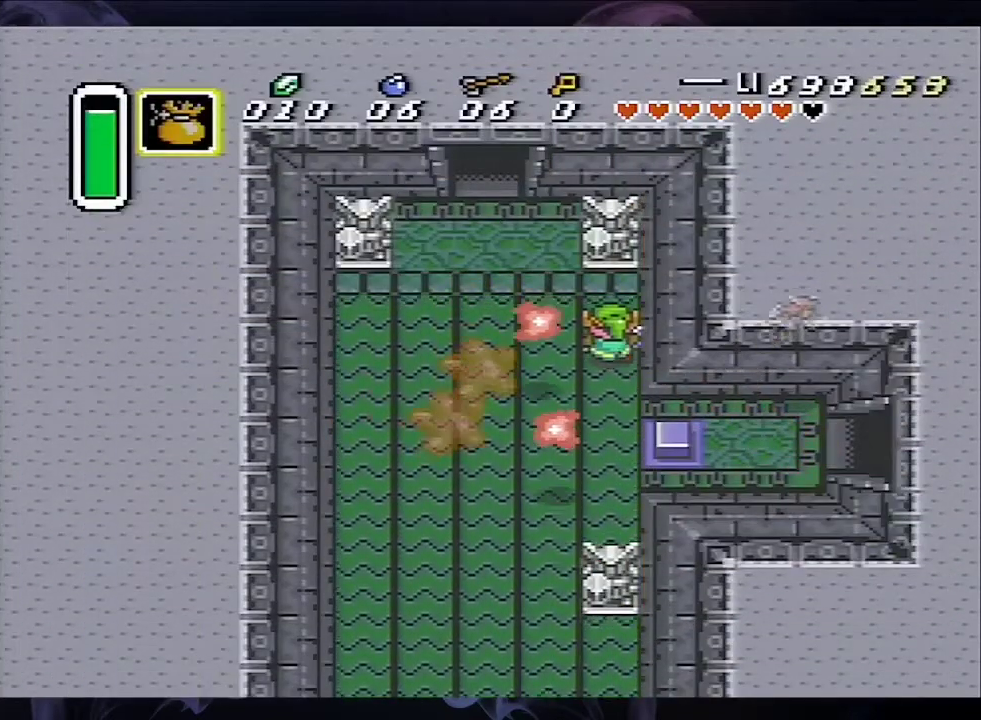
{"dt_ms": 500, "buttons": [], "events": [[100, "DPAD_UP", "down"], [233, "DPAD_UP", "up"]]}
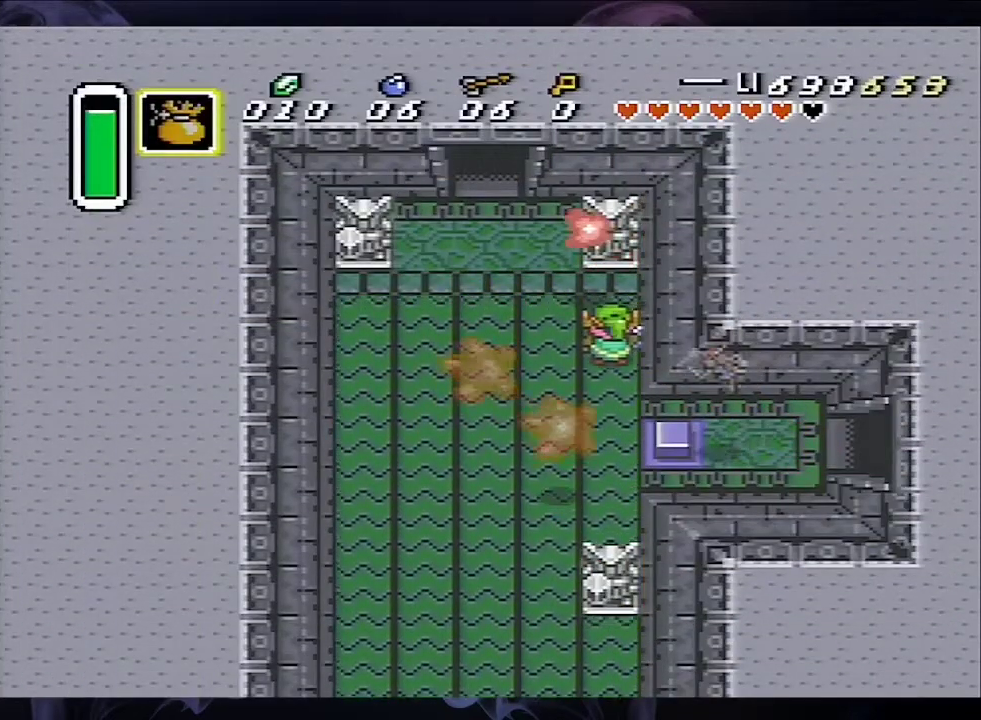
{"dt_ms": 500, "buttons": [], "events": [[100, "DPAD_RIGHT", "down"], [267, "DPAD_RIGHT", "up"]]}
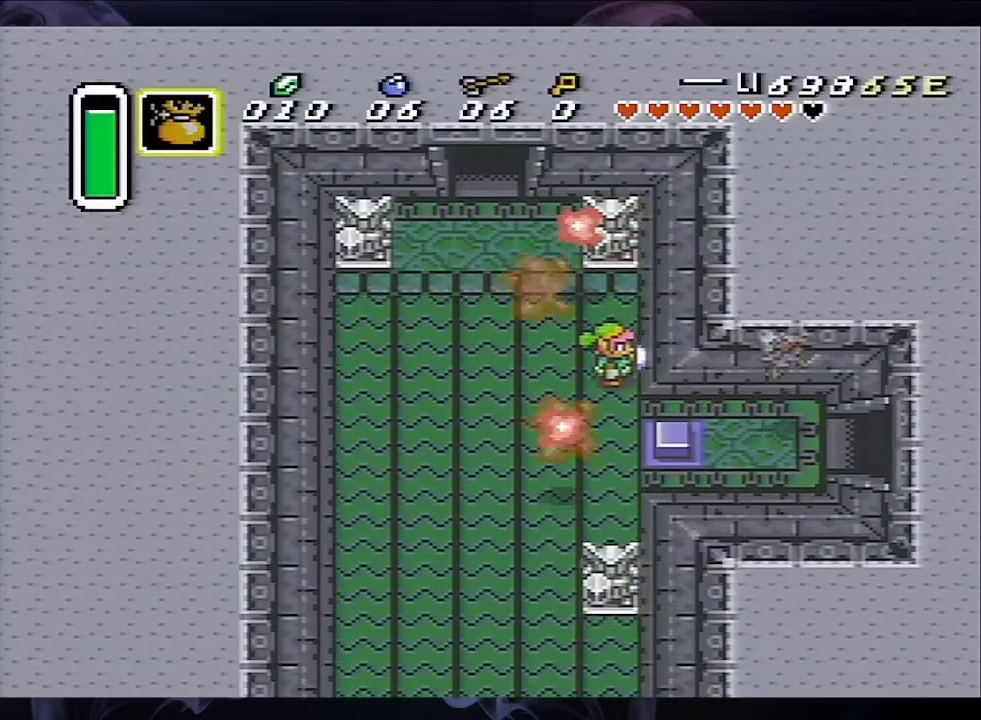
{"dt_ms": 500, "buttons": ["DPAD_UP", "DPAD_RIGHT"], "events": [[33, "DPAD_RIGHT", "down"], [200, "DPAD_RIGHT", "up"], [300, "DPAD_UP", "down"], [433, "DPAD_RIGHT", "down"]]}
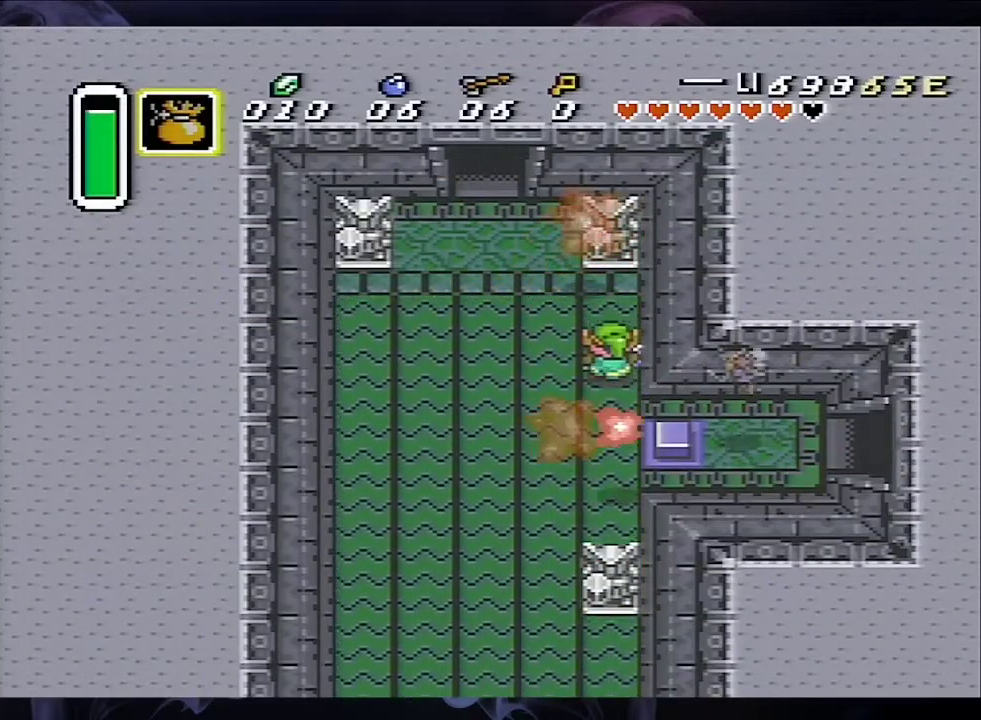
{"dt_ms": 500, "buttons": ["DPAD_UP", "DPAD_RIGHT"], "events": [[67, "DPAD_RIGHT", "up"], [67, "DPAD_UP", "up"], [467, "DPAD_RIGHT", "down"], [500, "DPAD_UP", "down"]]}
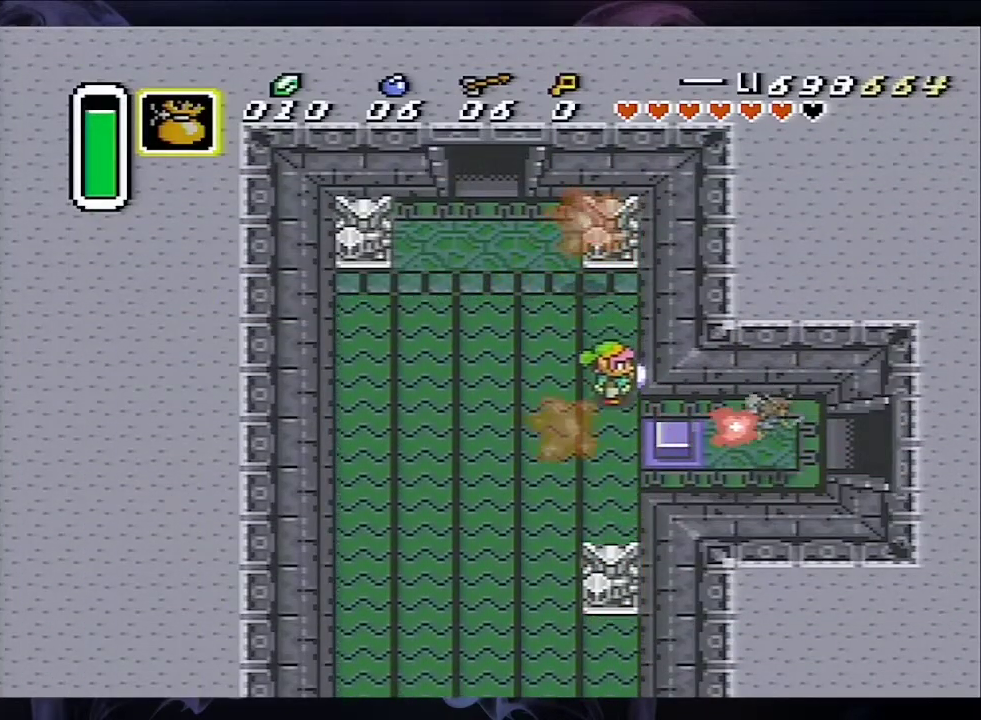
{"dt_ms": 500, "buttons": [], "events": [[100, "DPAD_RIGHT", "up"], [200, "DPAD_UP", "up"]]}
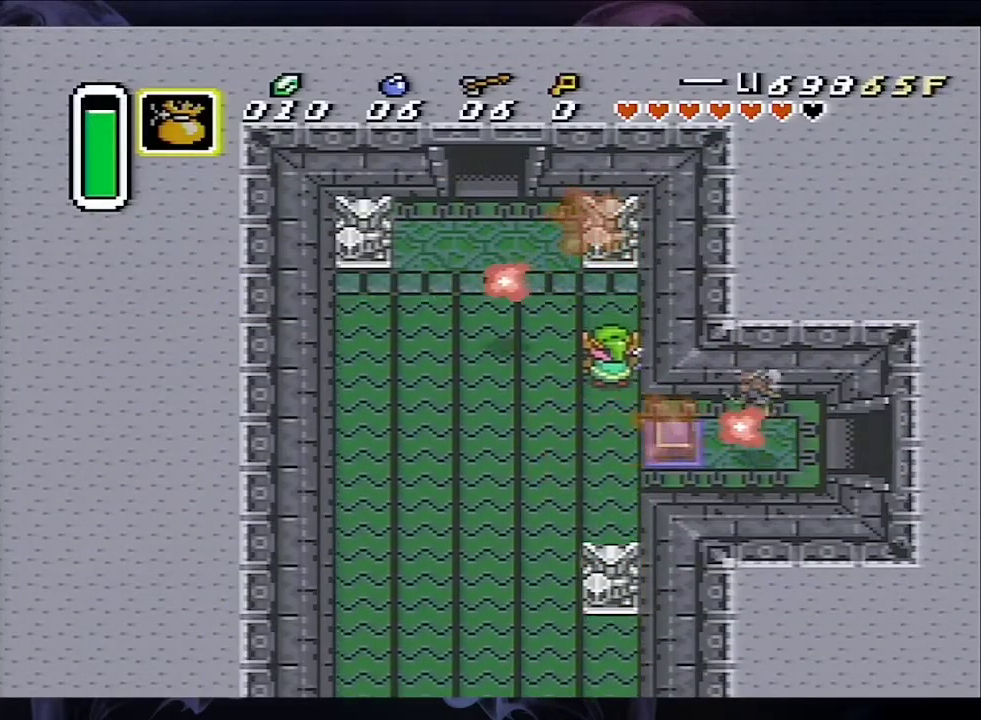
{"dt_ms": 500, "buttons": [], "events": []}